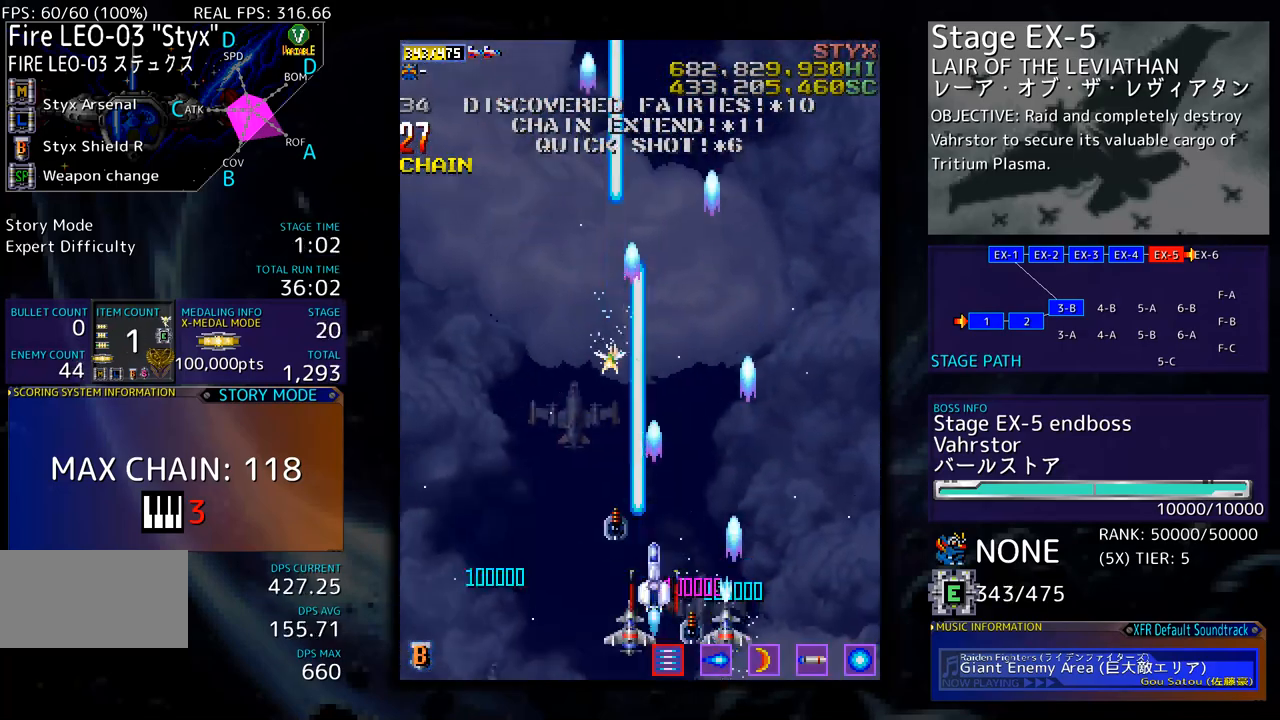
Gameplay with a controller; each line is a JSON object with the inputs held at the frame after it. "events" lists button and stick changes between this image and that frame as [ms after this image, input, new state], when the widget could be followed in between. Not read: L3 R3 other_buttons.
{"buttons": ["DPAD_UP"], "events": [[117, "DPAD_LEFT", "up"]]}
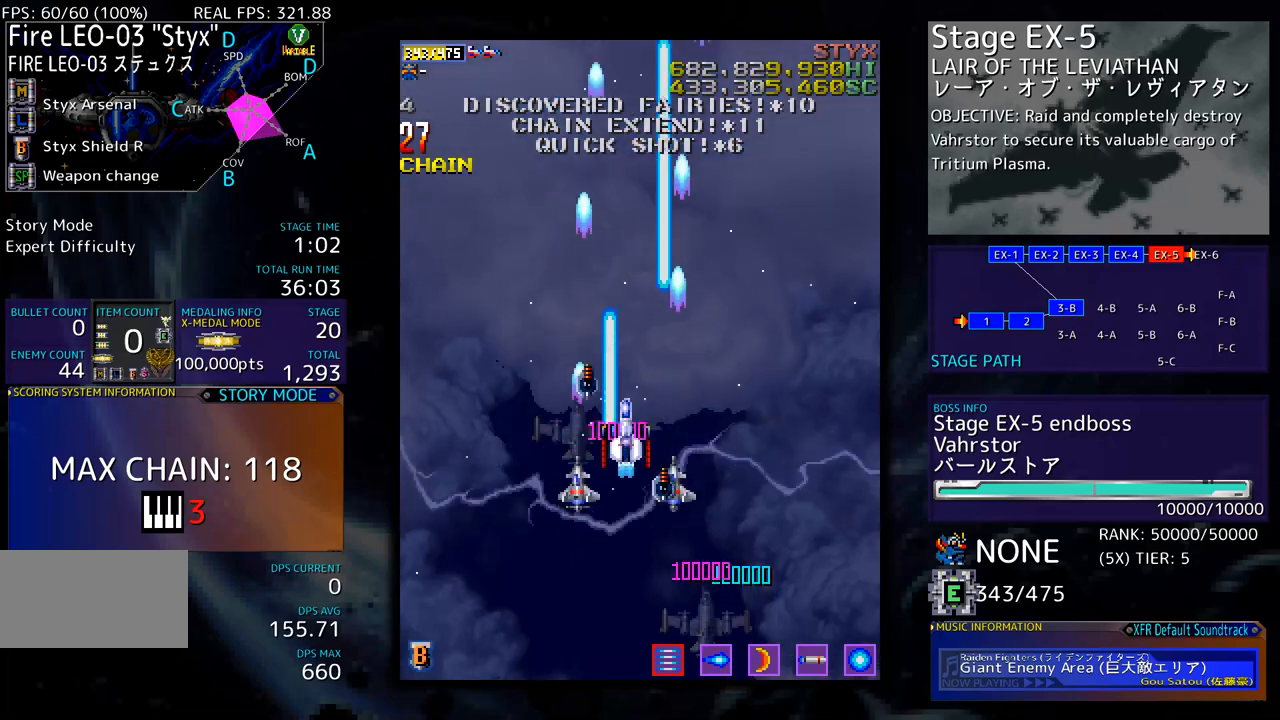
{"buttons": ["DPAD_DOWN"], "events": [[184, "DPAD_UP", "up"], [200, "DPAD_LEFT", "down"], [217, "DPAD_DOWN", "down"], [217, "DPAD_LEFT", "up"]]}
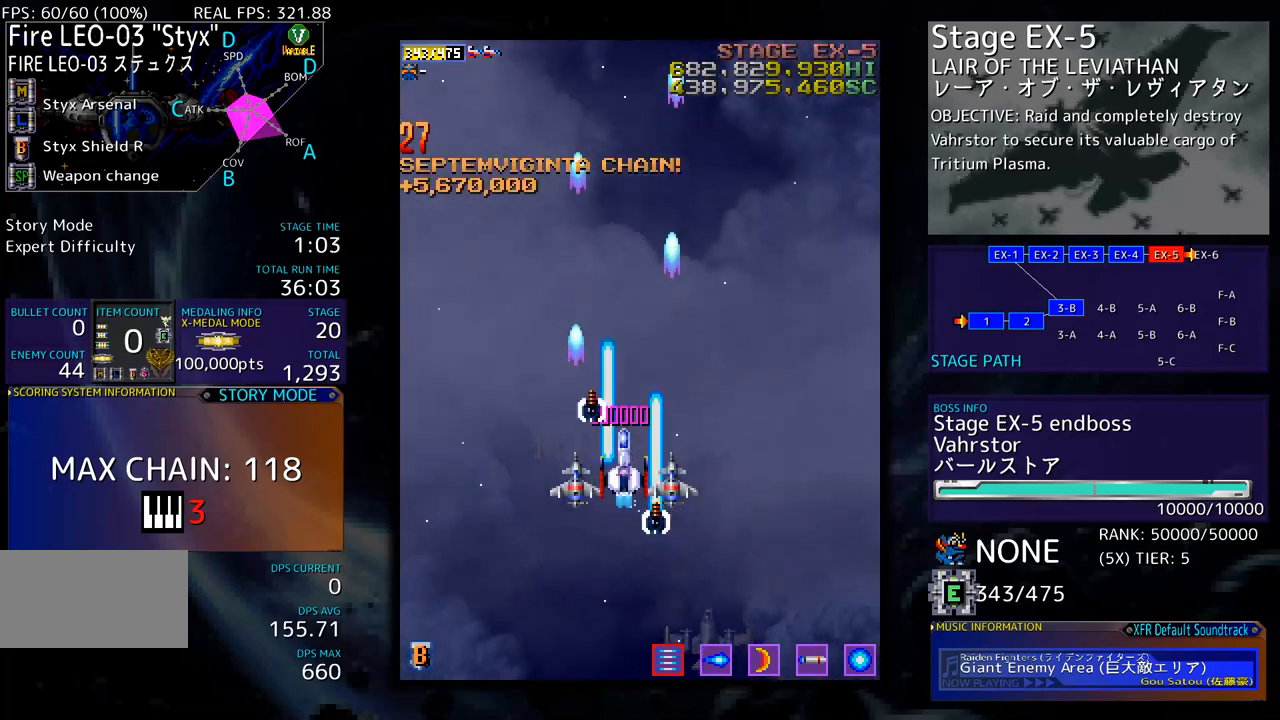
{"buttons": [], "events": [[100, "DPAD_DOWN", "up"]]}
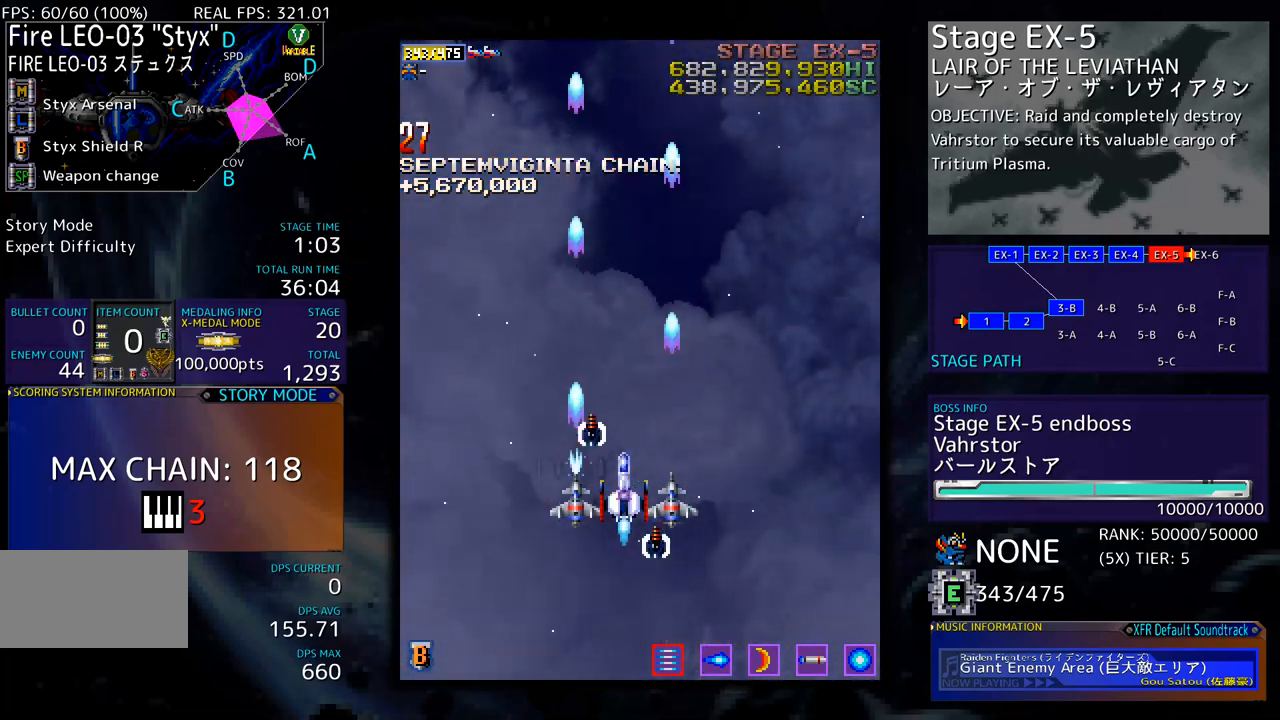
{"buttons": ["DPAD_RIGHT"], "events": [[468, "DPAD_RIGHT", "down"]]}
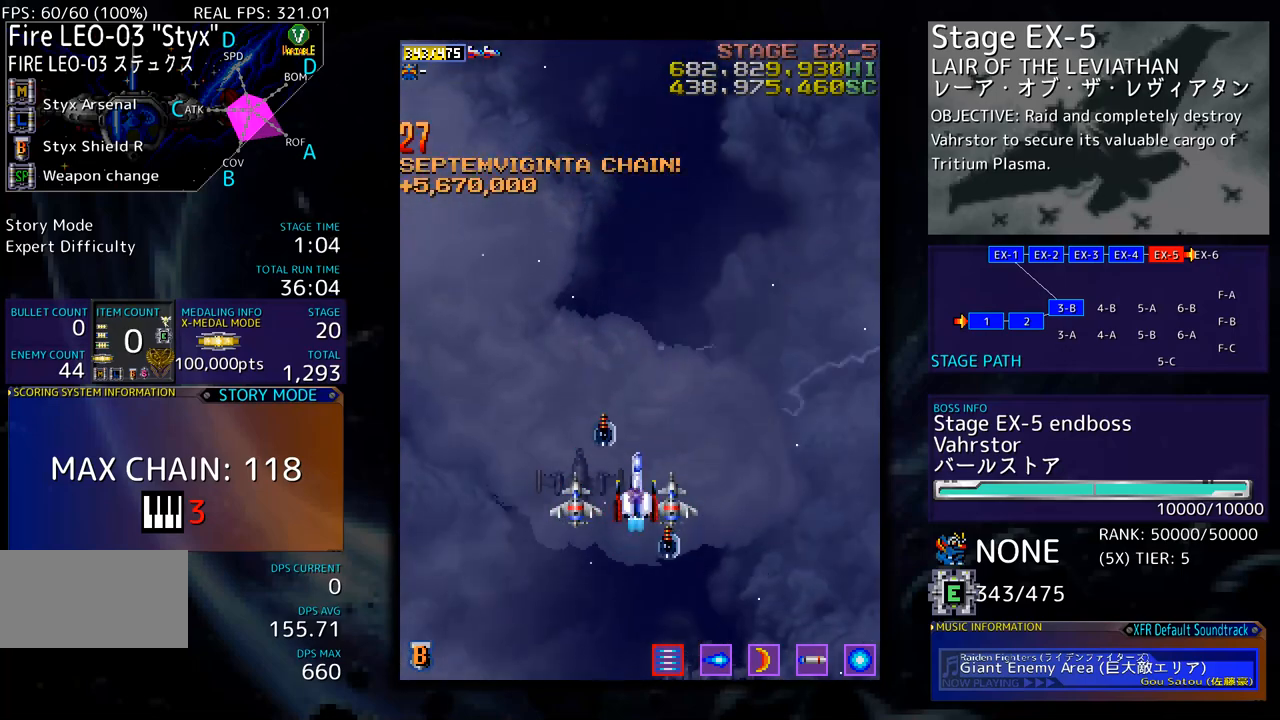
{"buttons": [], "events": [[168, "DPAD_UP", "down"], [385, "DPAD_UP", "up"], [418, "DPAD_RIGHT", "up"]]}
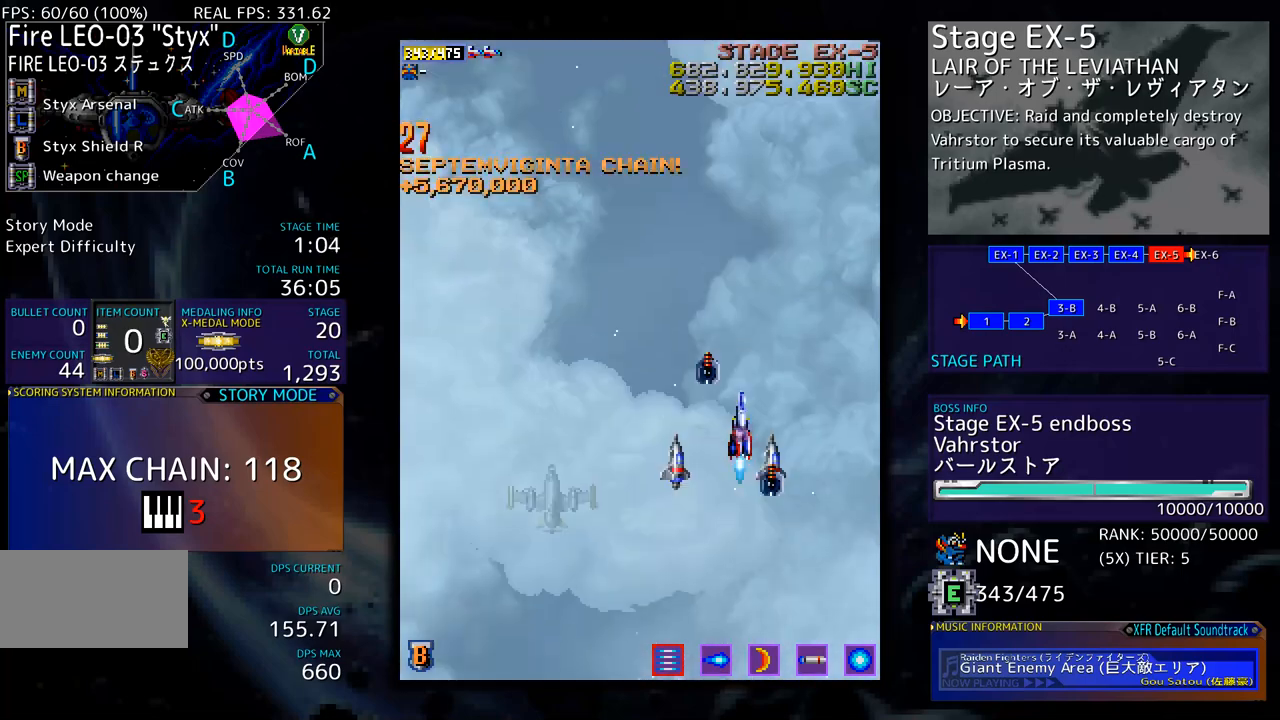
{"buttons": [], "events": []}
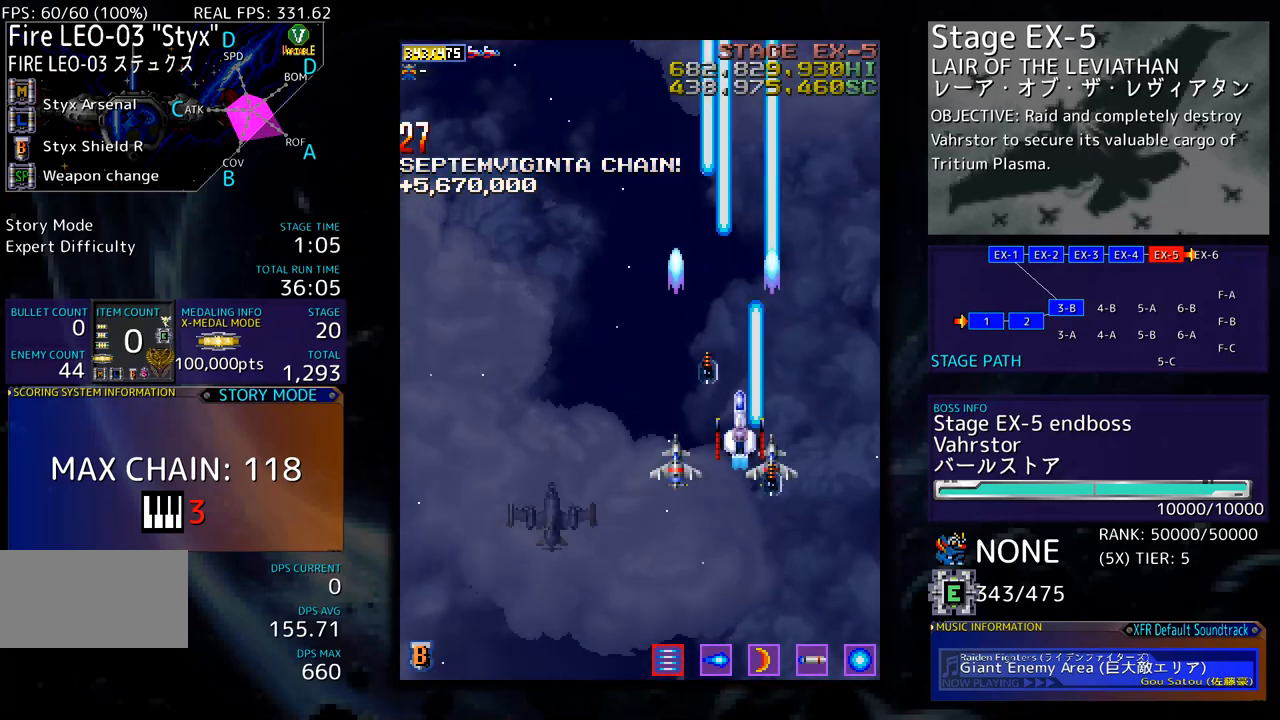
{"buttons": ["DPAD_UP", "DPAD_LEFT"], "events": [[267, "DPAD_LEFT", "down"], [267, "DPAD_UP", "down"]]}
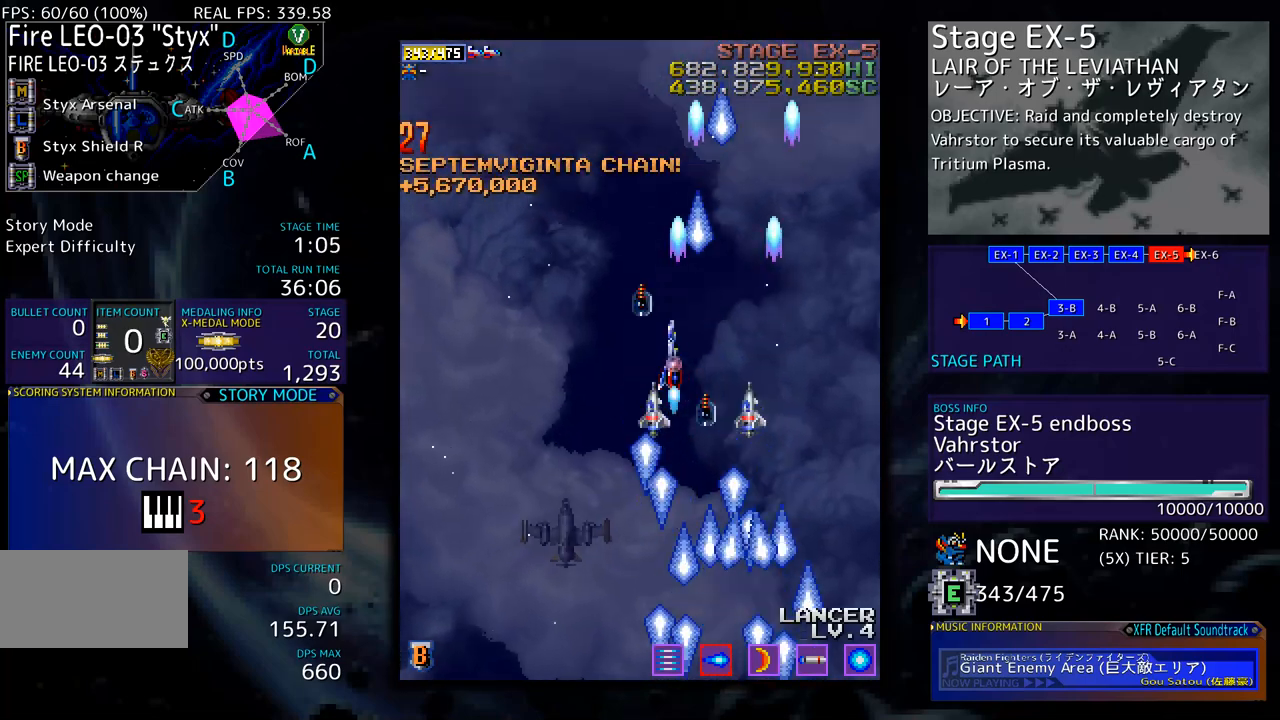
{"buttons": ["DPAD_UP", "DPAD_LEFT"], "events": [[200, "DPAD_UP", "up"], [468, "DPAD_UP", "down"]]}
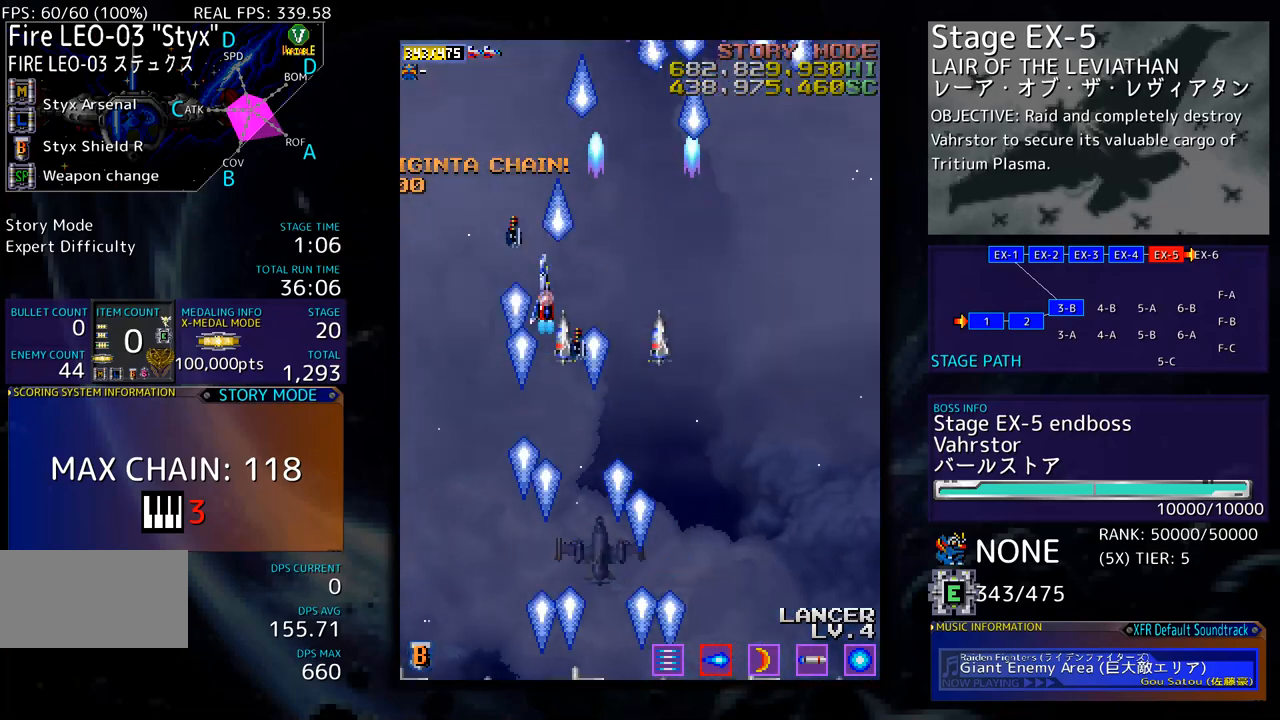
{"buttons": ["DPAD_DOWN"], "events": [[17, "DPAD_LEFT", "up"], [167, "DPAD_UP", "up"], [485, "DPAD_DOWN", "down"]]}
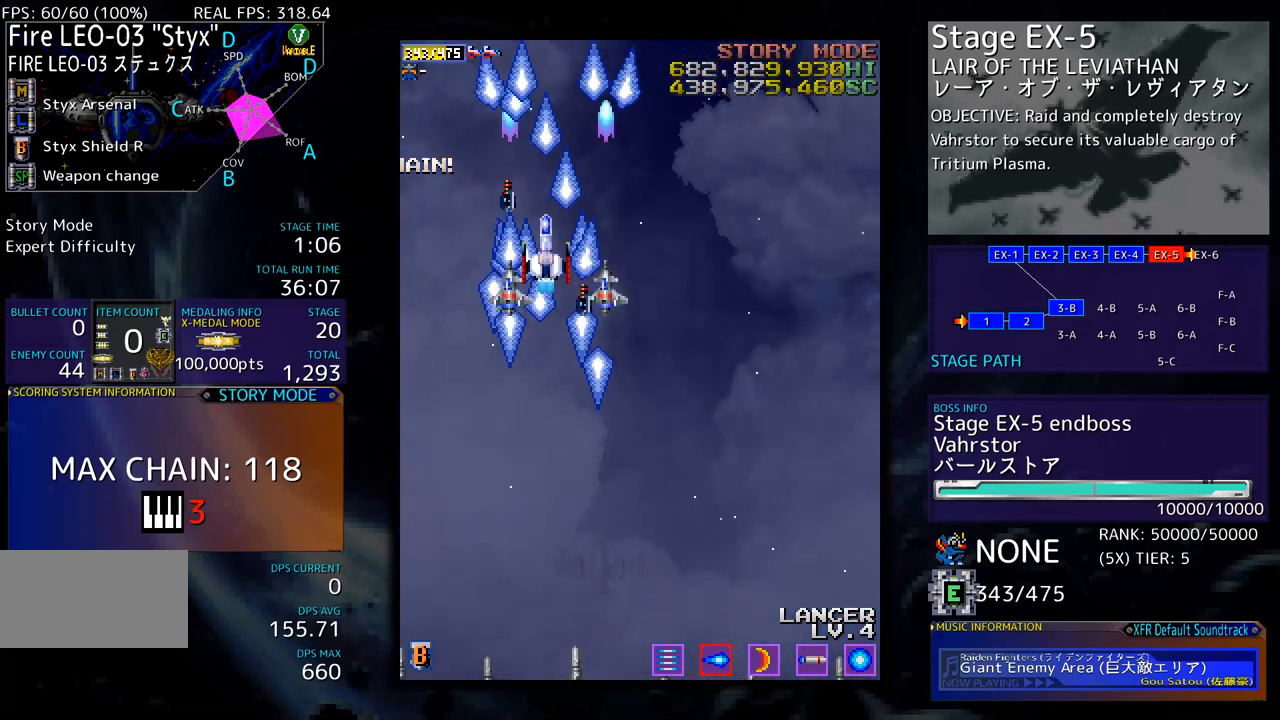
{"buttons": ["DPAD_DOWN", "DPAD_LEFT"], "events": [[384, "DPAD_LEFT", "down"], [417, "DPAD_DOWN", "up"], [501, "DPAD_DOWN", "down"]]}
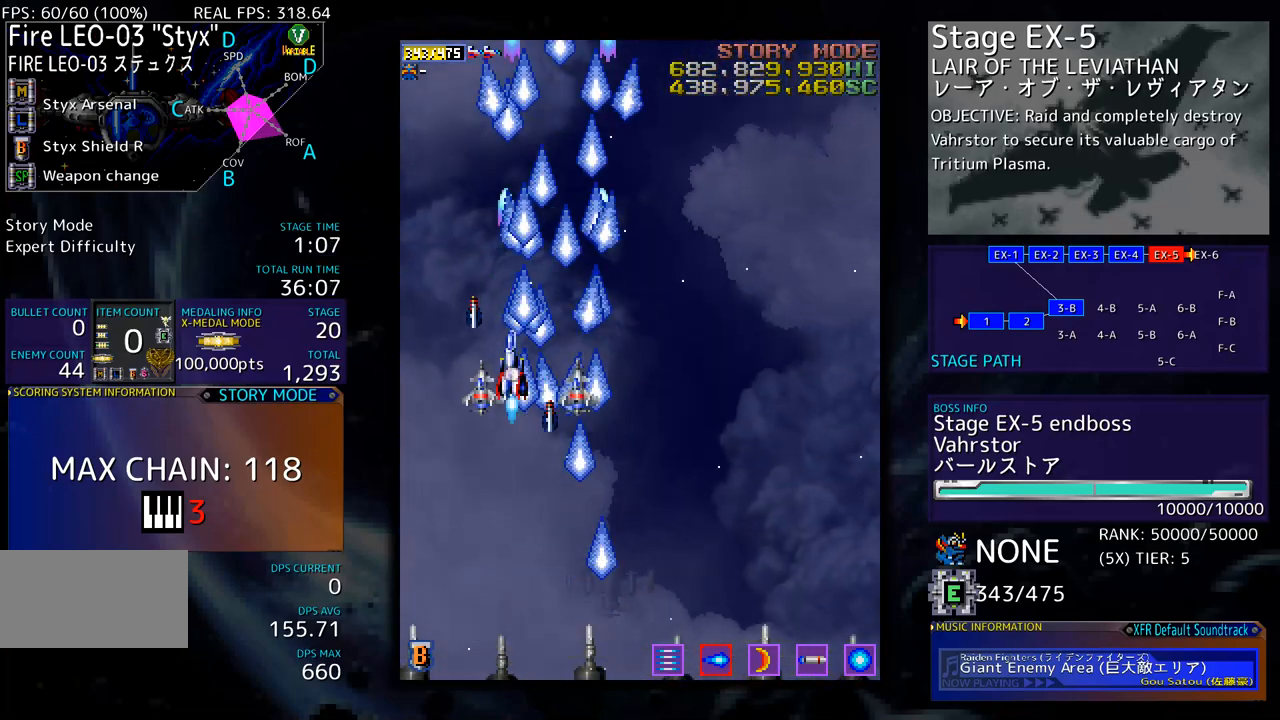
{"buttons": ["DPAD_LEFT"], "events": [[150, "DPAD_DOWN", "up"], [250, "DPAD_UP", "down"], [267, "DPAD_LEFT", "up"], [267, "DPAD_UP", "up"], [468, "DPAD_LEFT", "down"]]}
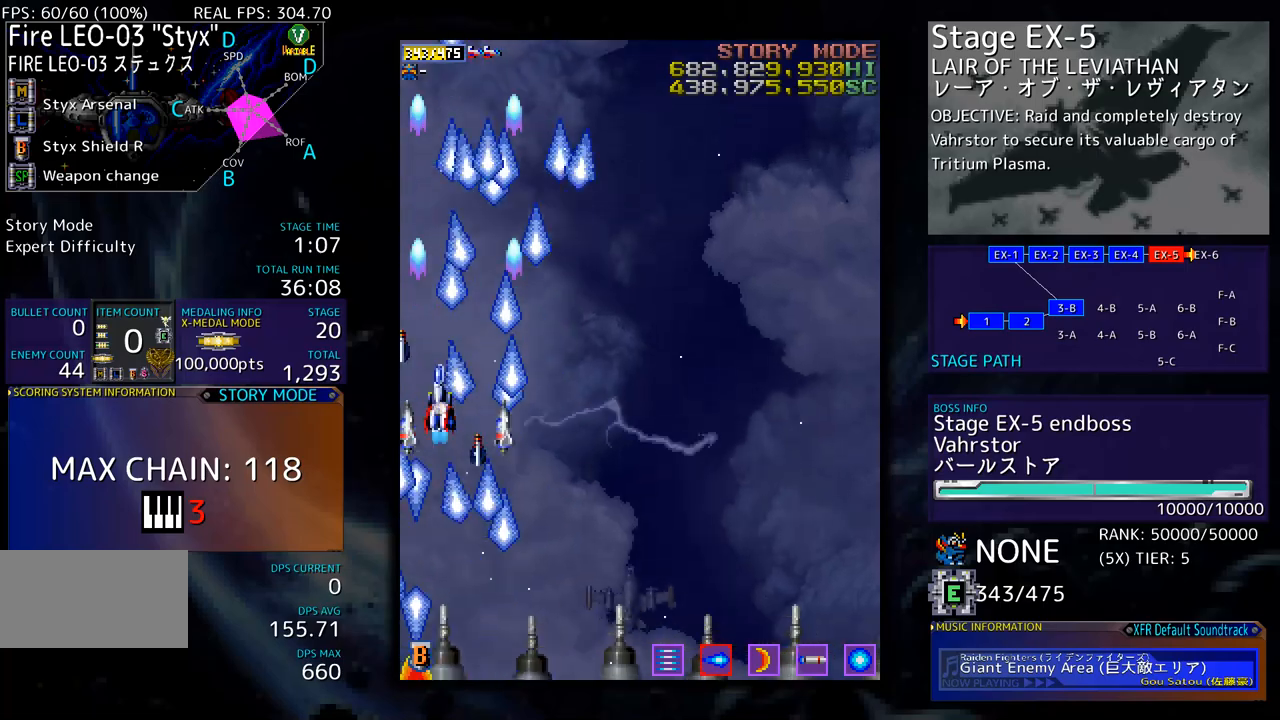
{"buttons": [], "events": [[17, "DPAD_LEFT", "up"], [200, "DPAD_RIGHT", "down"], [234, "DPAD_DOWN", "down"], [250, "DPAD_DOWN", "up"], [301, "DPAD_RIGHT", "up"]]}
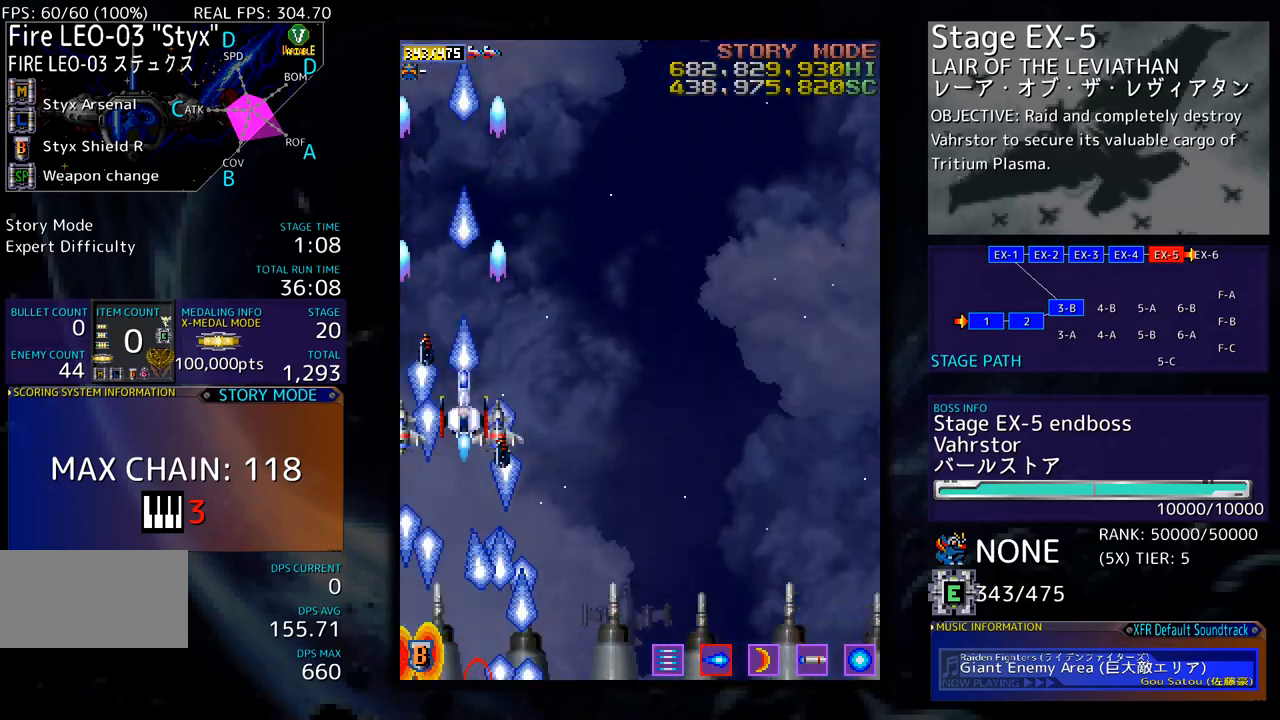
{"buttons": [], "events": [[167, "DPAD_RIGHT", "down"], [234, "DPAD_RIGHT", "up"]]}
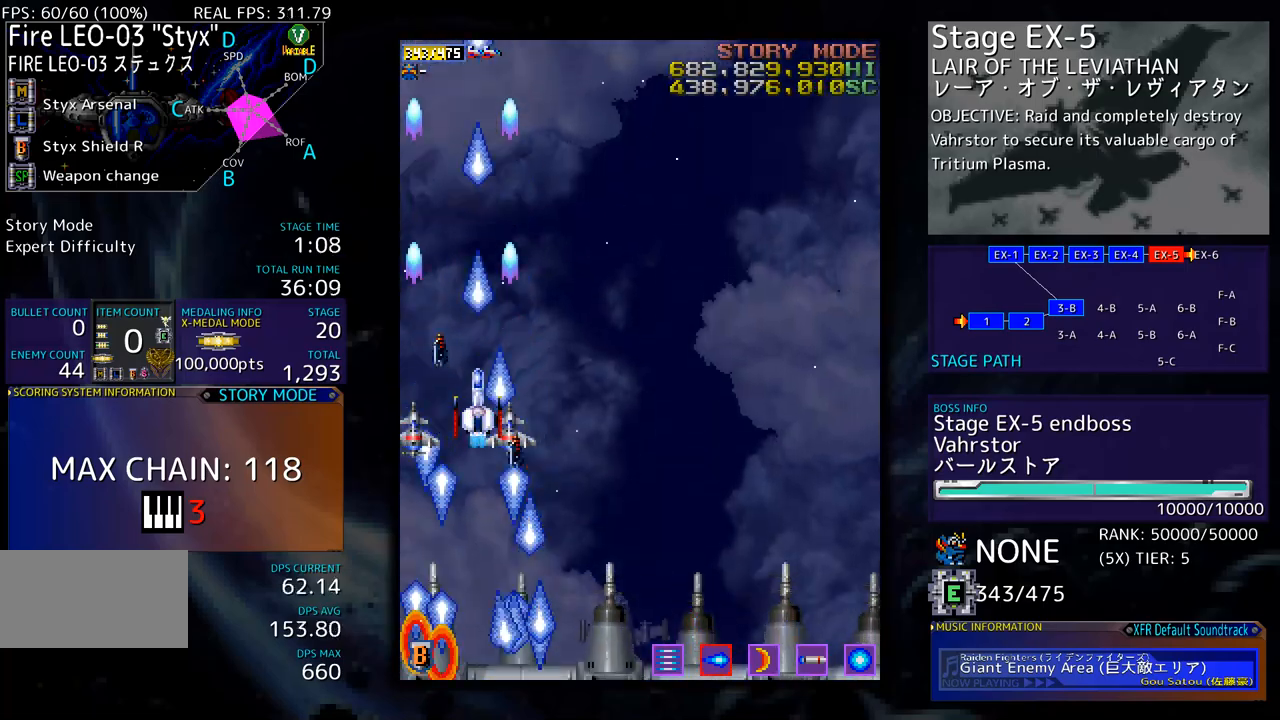
{"buttons": [], "events": []}
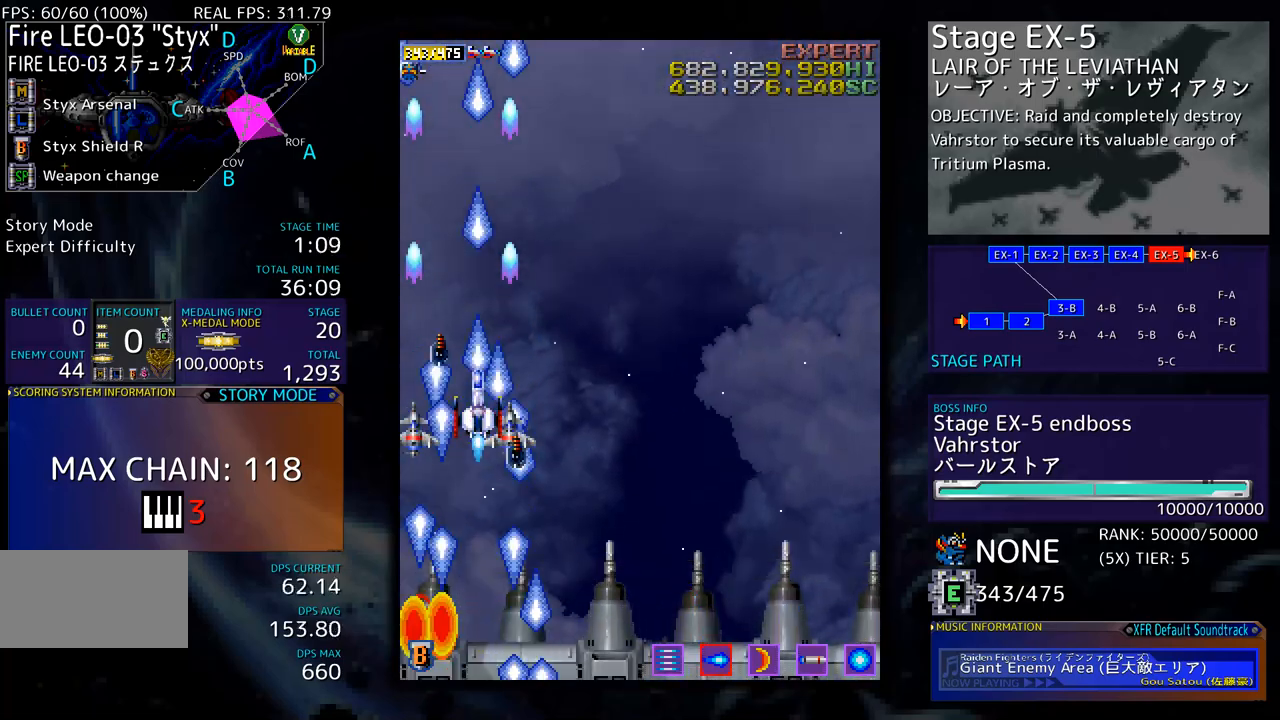
{"buttons": [], "events": [[34, "DPAD_DOWN", "down"], [101, "DPAD_DOWN", "up"], [368, "DPAD_DOWN", "down"], [435, "DPAD_DOWN", "up"]]}
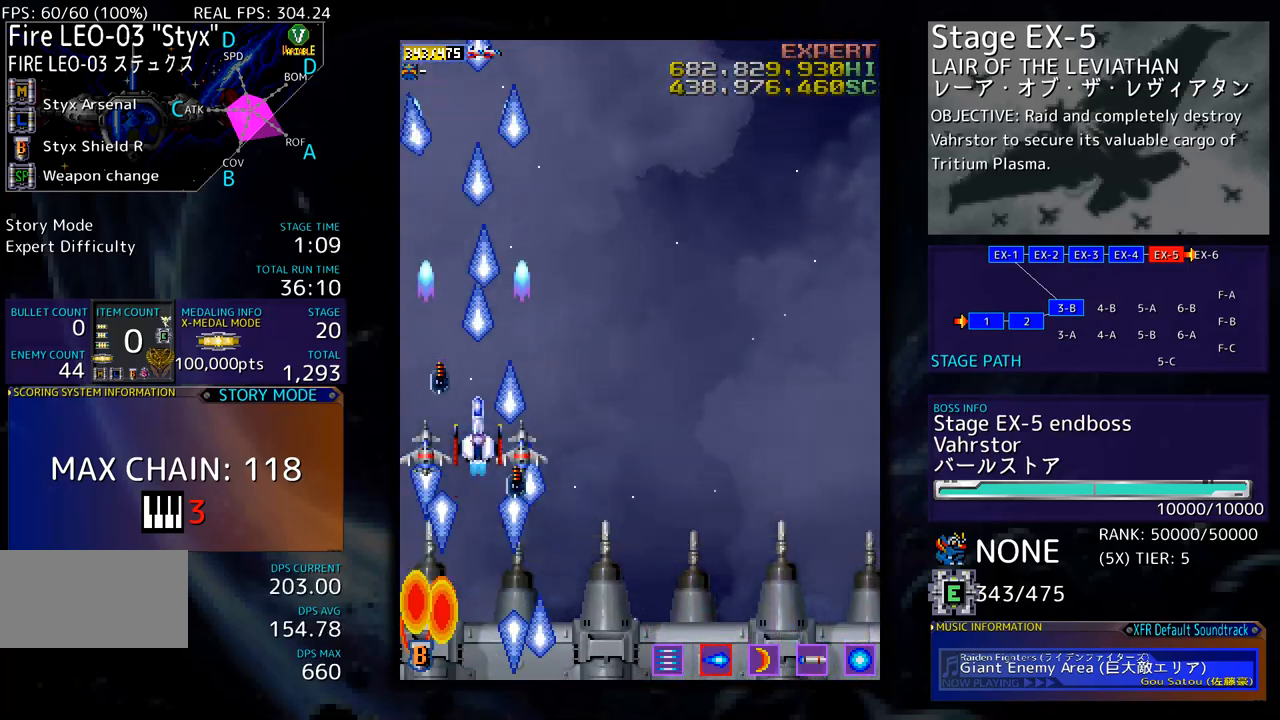
{"buttons": ["DPAD_LEFT"], "events": [[116, "DPAD_LEFT", "down"], [217, "DPAD_LEFT", "up"], [451, "DPAD_LEFT", "down"]]}
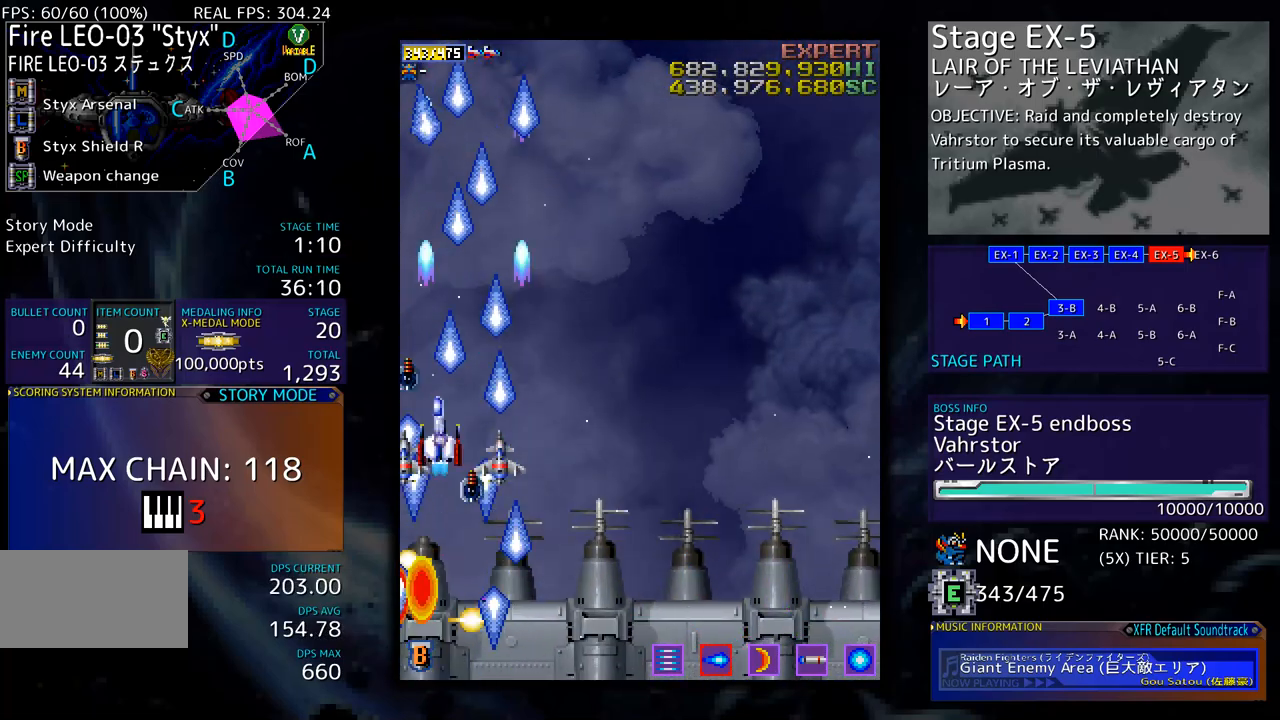
{"buttons": ["DPAD_DOWN"], "events": [[50, "DPAD_LEFT", "up"], [234, "DPAD_DOWN", "down"], [367, "DPAD_DOWN", "up"], [384, "DPAD_DOWN", "down"]]}
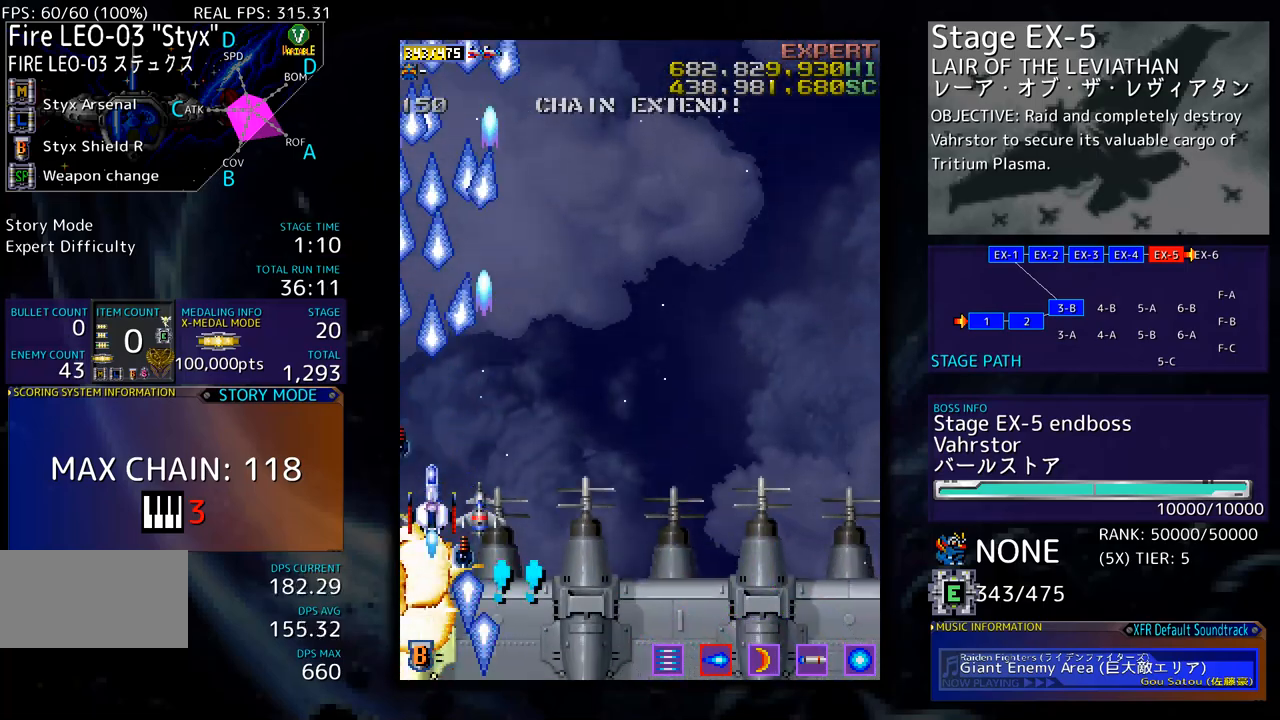
{"buttons": ["DPAD_UP"], "events": [[150, "DPAD_LEFT", "down"], [418, "DPAD_DOWN", "up"], [434, "DPAD_LEFT", "up"], [434, "DPAD_UP", "down"]]}
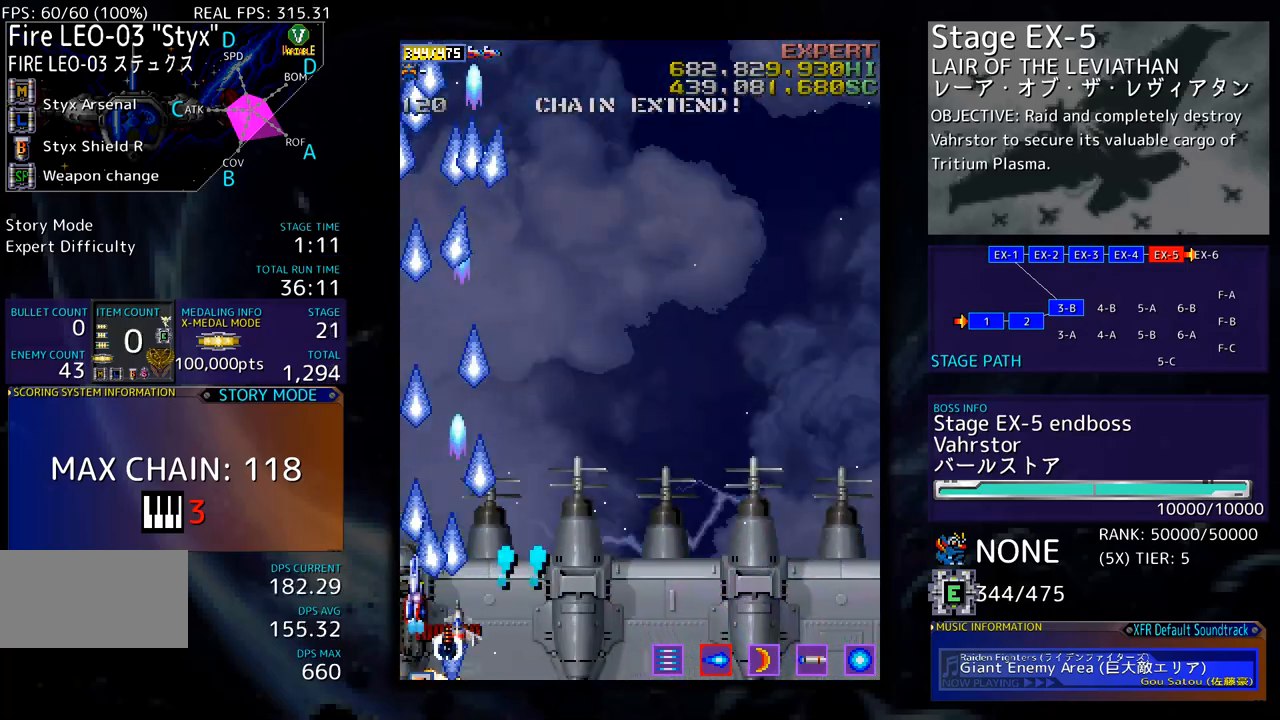
{"buttons": ["DPAD_RIGHT"], "events": [[50, "DPAD_RIGHT", "down"], [251, "DPAD_UP", "up"]]}
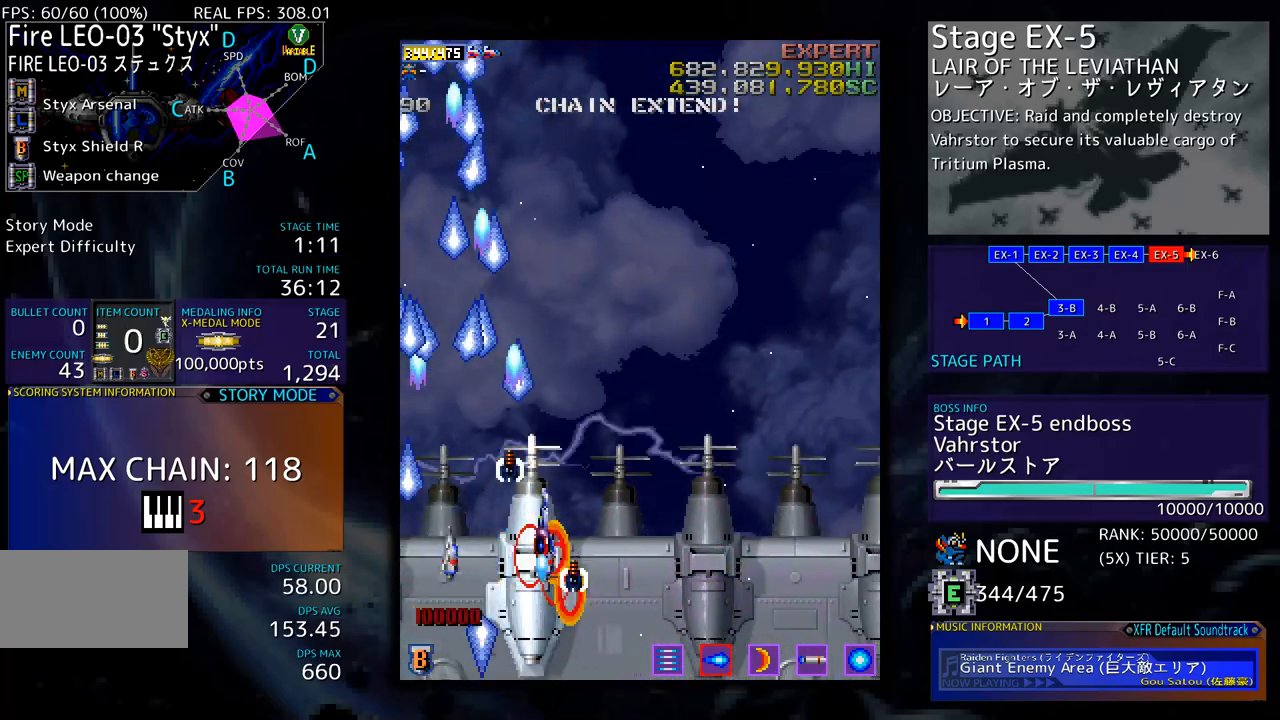
{"buttons": [], "events": [[17, "DPAD_RIGHT", "up"], [34, "DPAD_UP", "down"], [50, "DPAD_UP", "up"], [318, "DPAD_LEFT", "down"], [334, "DPAD_LEFT", "up"]]}
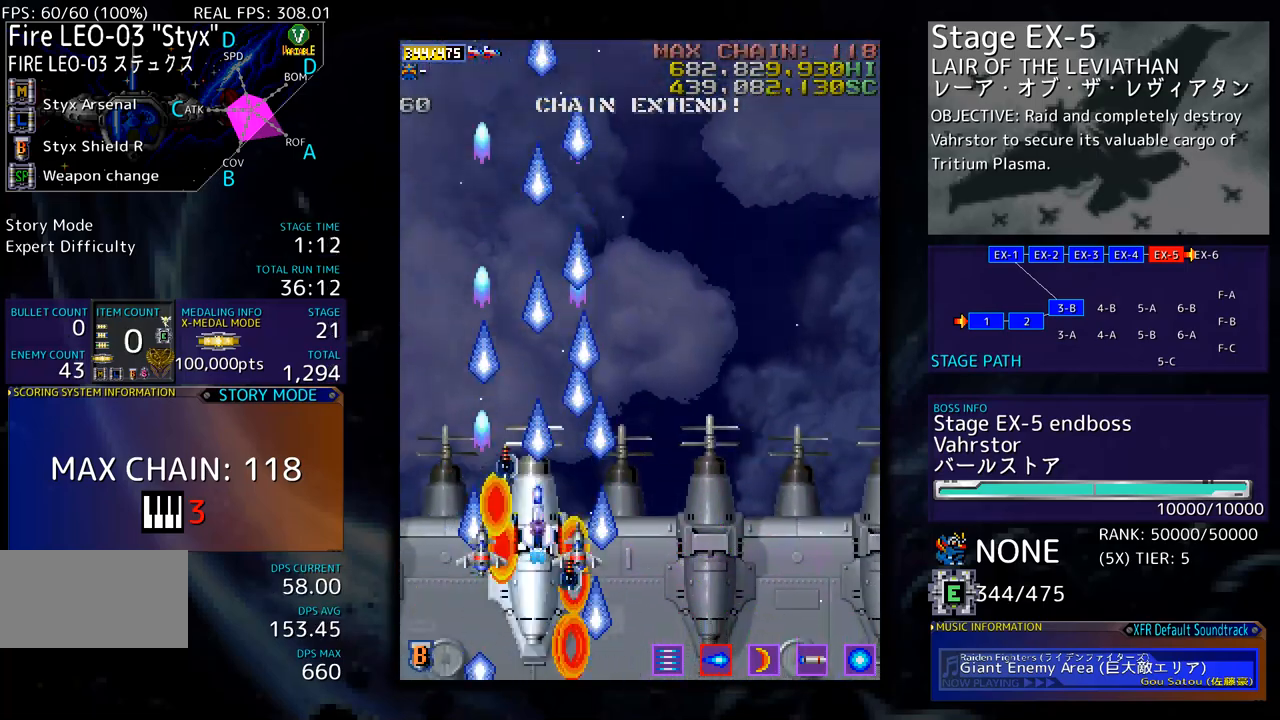
{"buttons": [], "events": [[17, "DPAD_LEFT", "down"], [84, "DPAD_LEFT", "up"]]}
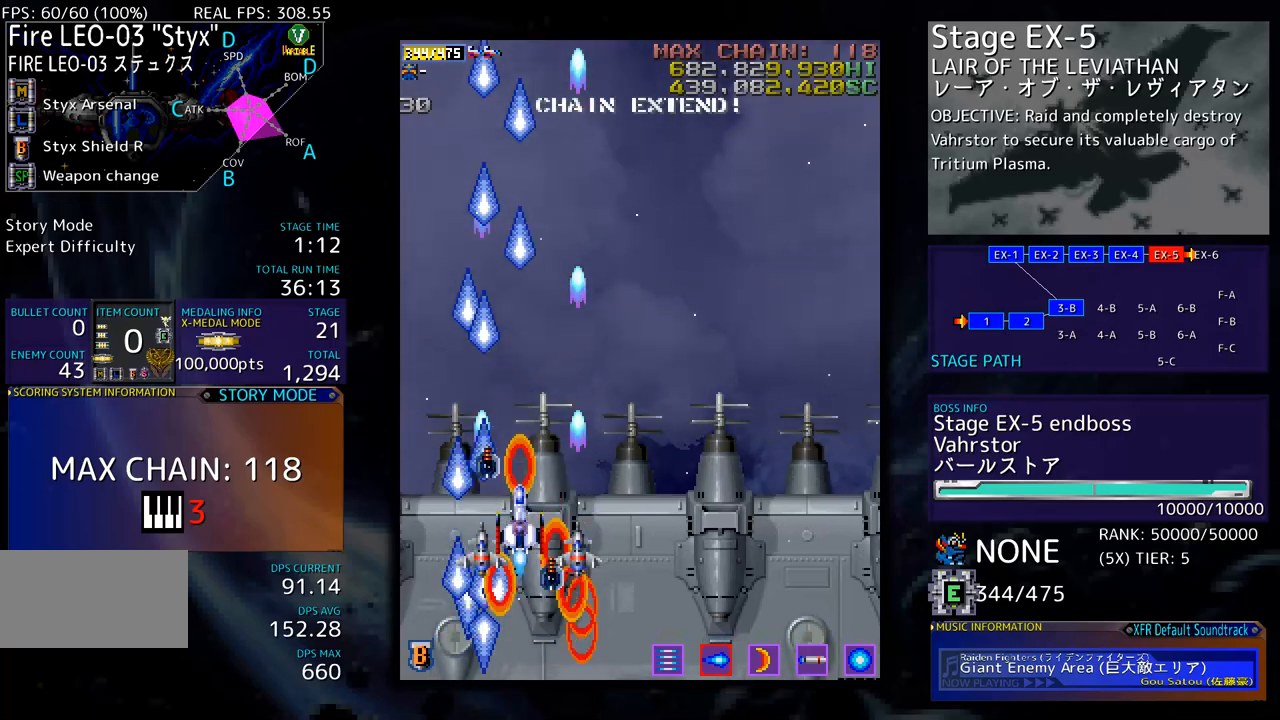
{"buttons": ["DPAD_UP", "DPAD_RIGHT"], "events": [[100, "DPAD_RIGHT", "down"], [183, "DPAD_RIGHT", "up"], [451, "DPAD_UP", "down"], [467, "DPAD_RIGHT", "down"]]}
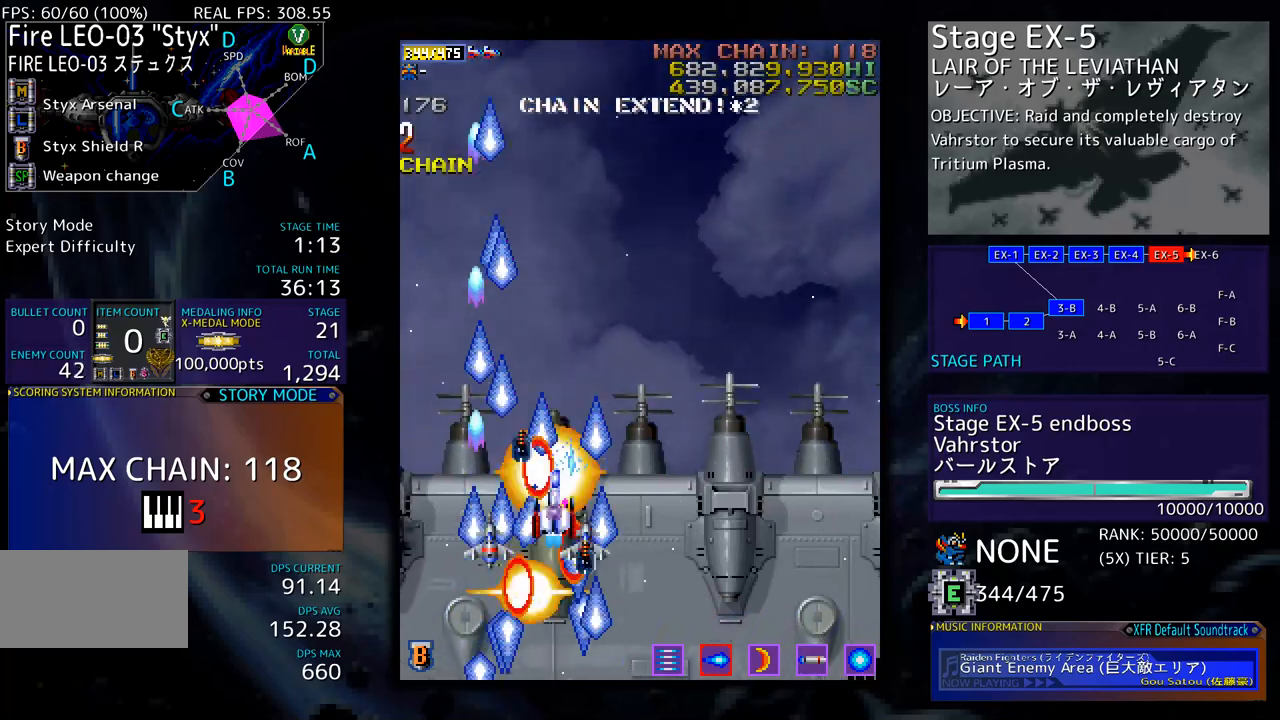
{"buttons": [], "events": [[16, "DPAD_RIGHT", "up"], [50, "DPAD_UP", "up"]]}
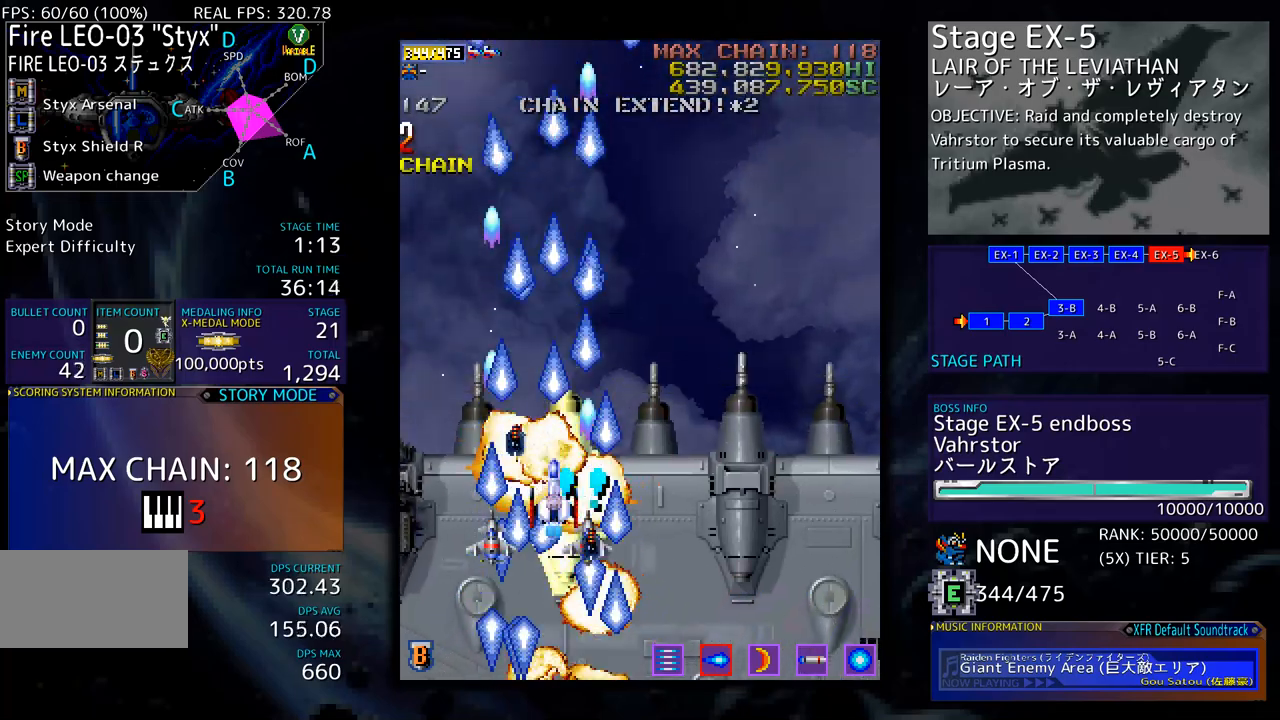
{"buttons": ["DPAD_DOWN", "DPAD_RIGHT"], "events": [[117, "DPAD_DOWN", "down"], [117, "DPAD_RIGHT", "down"], [150, "DPAD_RIGHT", "up"], [184, "DPAD_LEFT", "down"], [451, "DPAD_LEFT", "up"], [468, "DPAD_RIGHT", "down"]]}
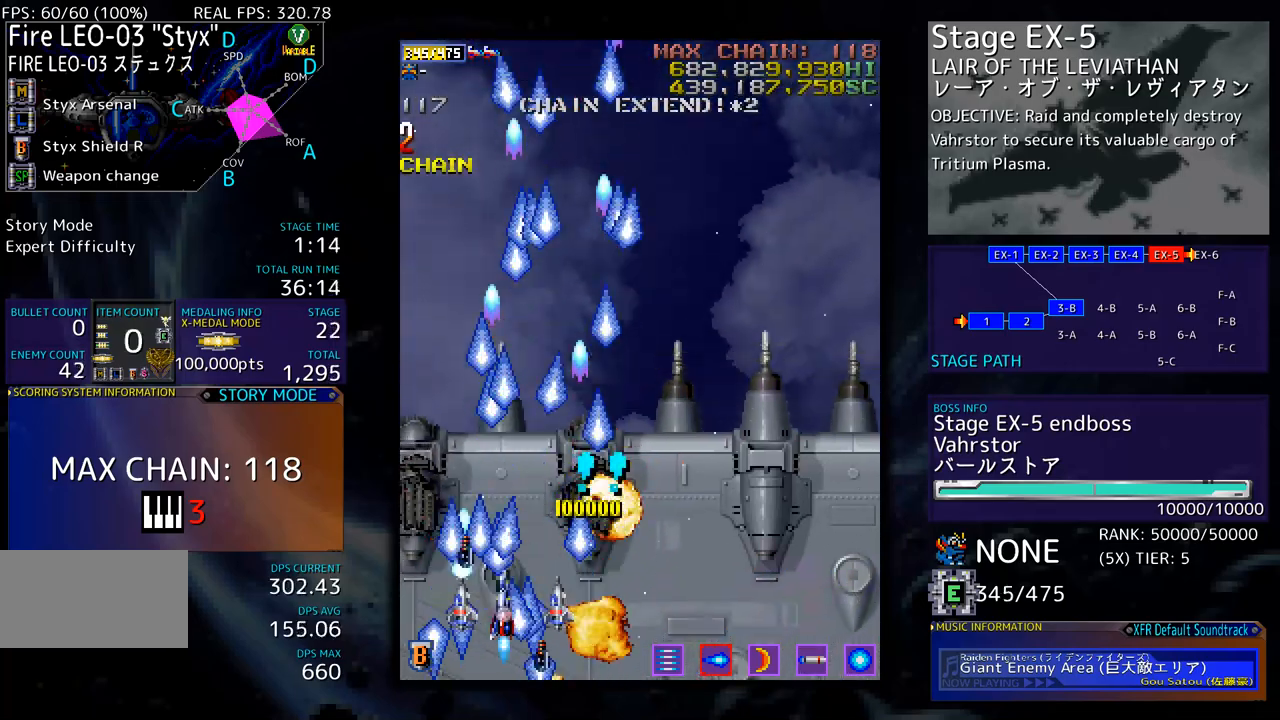
{"buttons": ["DPAD_LEFT"], "events": [[301, "DPAD_RIGHT", "up"], [318, "DPAD_LEFT", "down"], [351, "DPAD_DOWN", "up"]]}
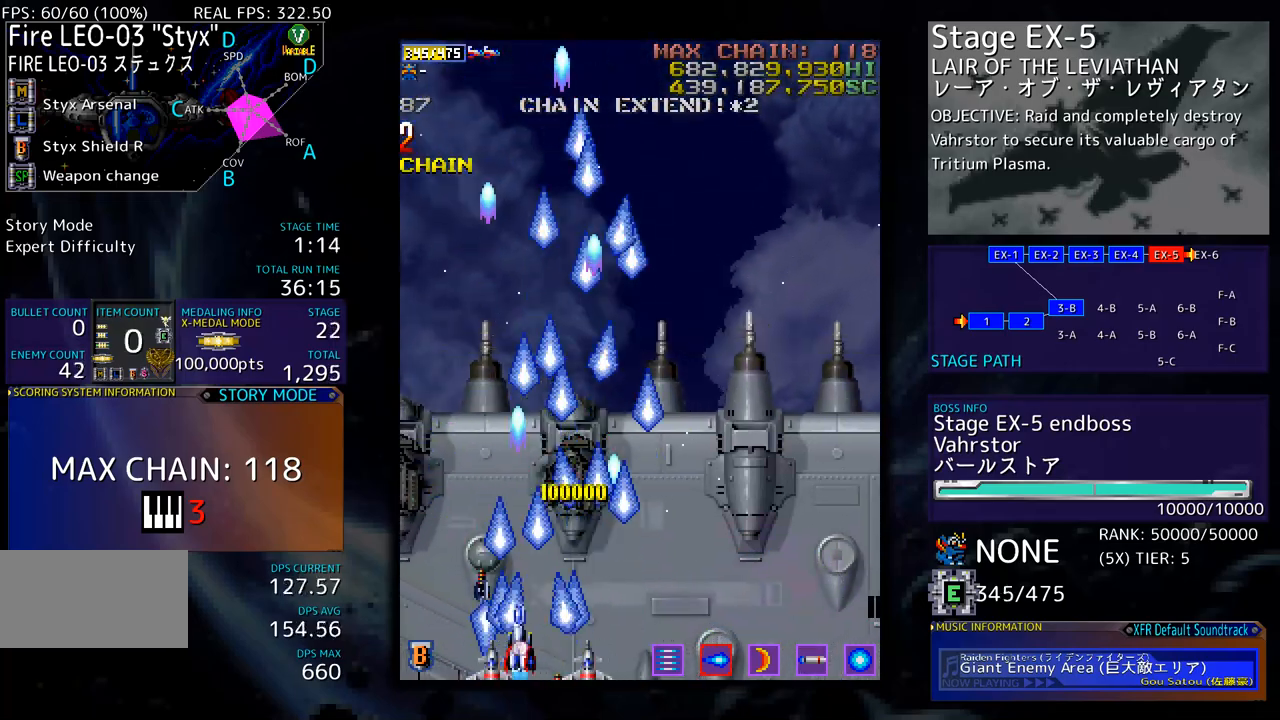
{"buttons": [], "events": [[151, "DPAD_LEFT", "up"], [385, "DPAD_RIGHT", "down"], [401, "DPAD_DOWN", "down"], [468, "DPAD_DOWN", "up"], [468, "DPAD_RIGHT", "up"]]}
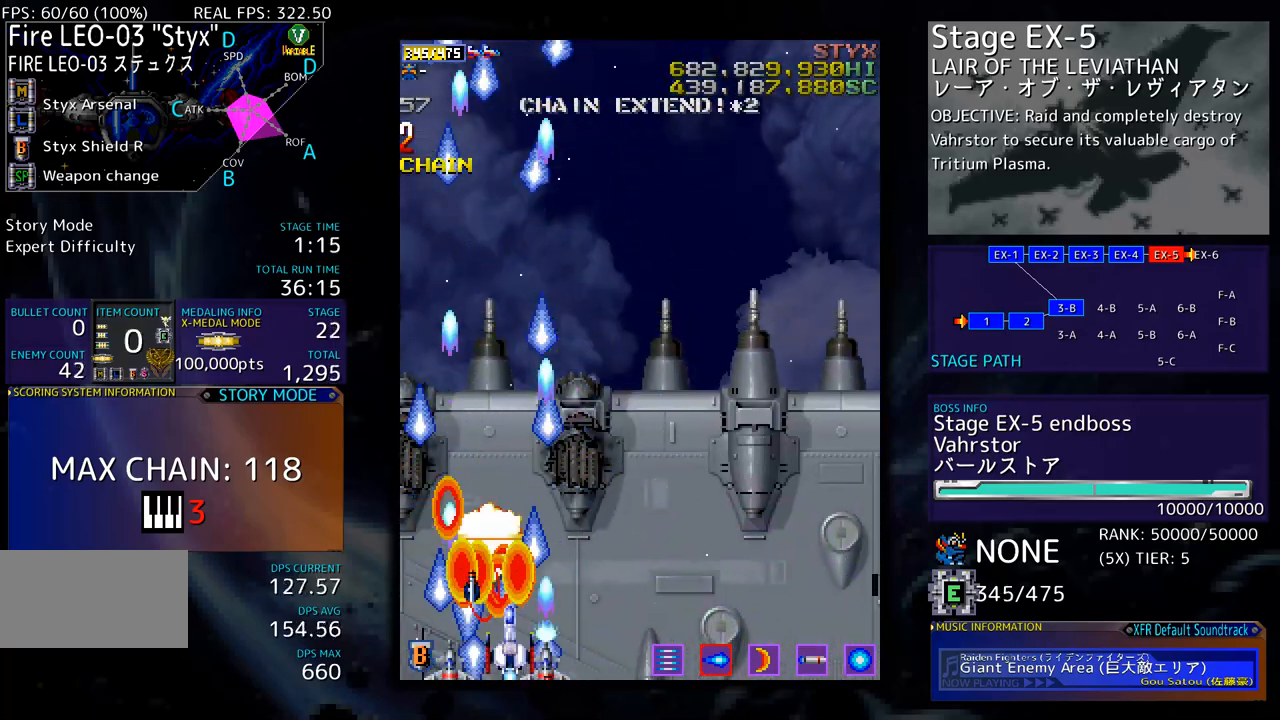
{"buttons": ["DPAD_UP", "DPAD_RIGHT"], "events": [[50, "DPAD_DOWN", "down"], [50, "DPAD_RIGHT", "down"], [133, "DPAD_DOWN", "up"], [167, "DPAD_UP", "down"]]}
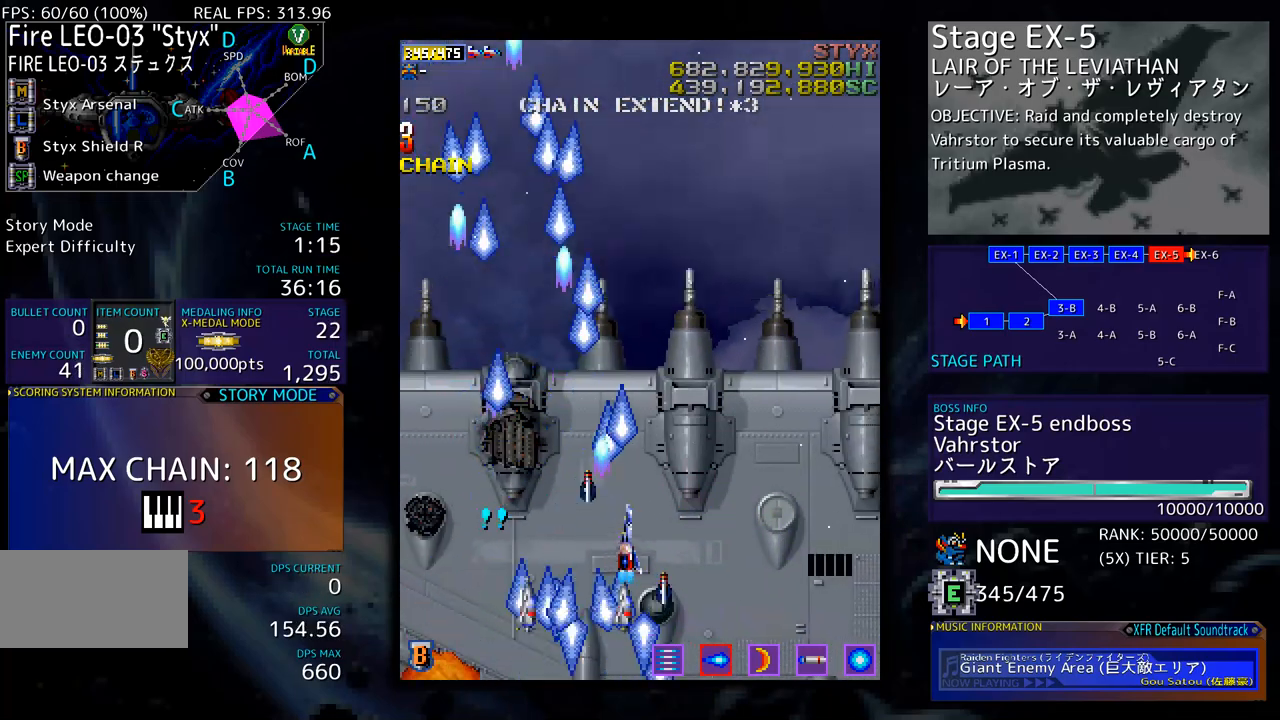
{"buttons": ["DPAD_UP"], "events": [[184, "DPAD_RIGHT", "up"], [250, "DPAD_LEFT", "down"], [334, "DPAD_LEFT", "up"]]}
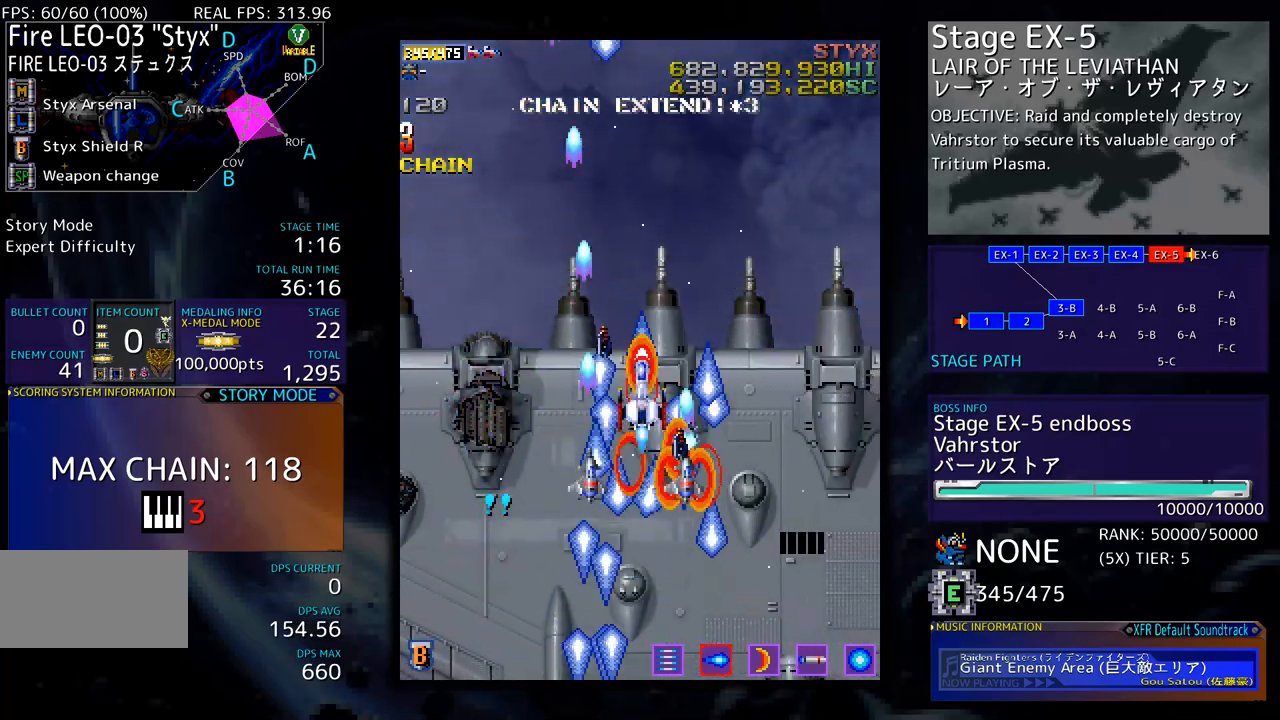
{"buttons": [], "events": [[33, "DPAD_UP", "up"], [184, "DPAD_UP", "down"], [200, "DPAD_LEFT", "down"], [267, "DPAD_LEFT", "up"], [317, "DPAD_UP", "up"], [384, "DPAD_UP", "down"], [468, "DPAD_UP", "up"]]}
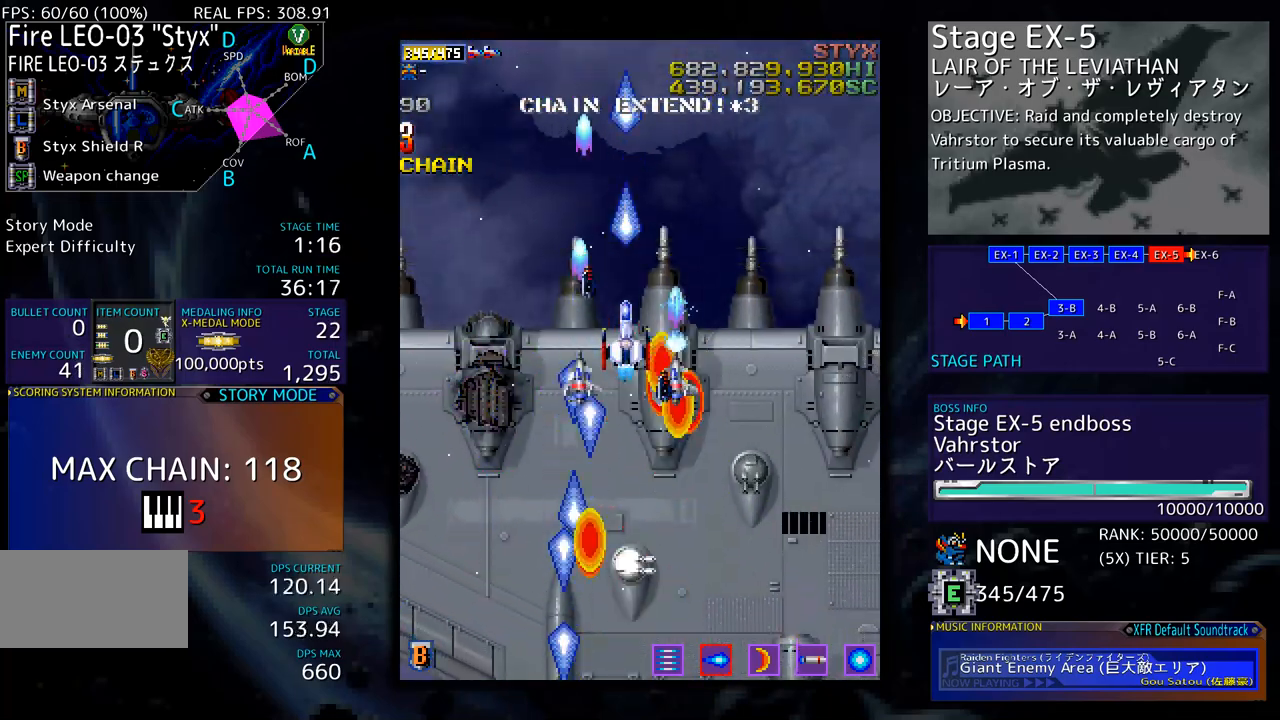
{"buttons": ["DPAD_UP", "DPAD_RIGHT"], "events": [[50, "DPAD_RIGHT", "down"], [67, "DPAD_UP", "down"], [134, "DPAD_RIGHT", "up"], [134, "DPAD_UP", "up"], [234, "DPAD_UP", "down"], [351, "DPAD_RIGHT", "down"], [368, "DPAD_UP", "up"], [401, "DPAD_RIGHT", "up"], [485, "DPAD_RIGHT", "down"], [485, "DPAD_UP", "down"]]}